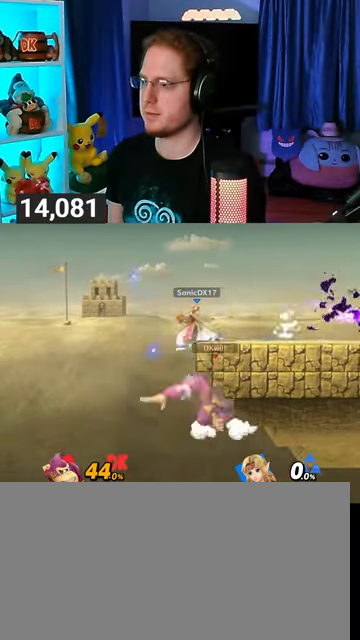
Gameplay with a controller (Nintendo layout); each line is a JSON object with the inputs held at the frame after it. "events" lists button and stick changes between this image and that frame as [ms after this image, input, new state], when the widget could be followed in between. Not read: L3 R3.
{"buttons": [], "left_stick": "right", "right_stick": "center", "events": [[67, "left_stick", "center"], [200, "left_stick", "right"]]}
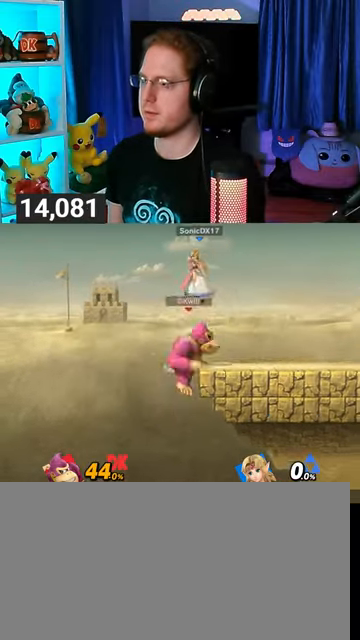
{"buttons": ["R1"], "left_stick": "center", "right_stick": "center", "events": [[133, "R1", "down"], [167, "left_stick", "center"]]}
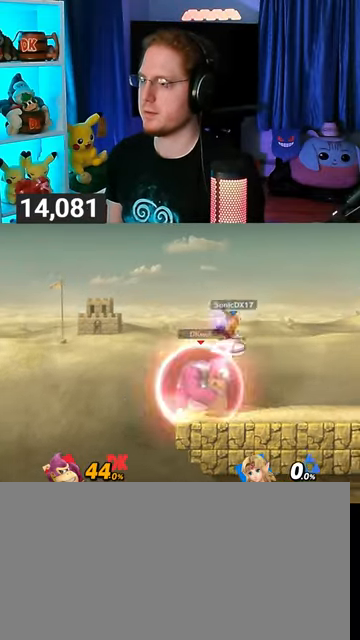
{"buttons": ["R1"], "left_stick": "center", "right_stick": "center", "events": [[333, "Y", "down"], [500, "Y", "up"]]}
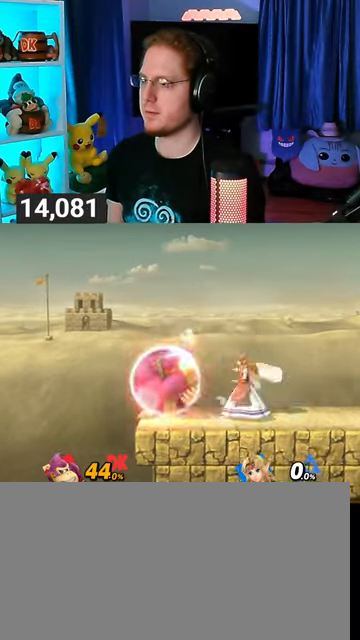
{"buttons": [], "left_stick": "right", "right_stick": "center", "events": [[100, "R1", "up"], [100, "left_stick", "up-right"], [300, "left_stick", "down-right"], [400, "left_stick", "right"]]}
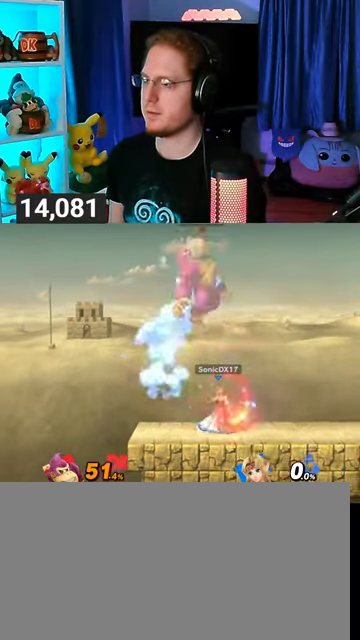
{"buttons": [], "left_stick": "right", "right_stick": "center", "events": [[67, "Y", "down"], [233, "Y", "up"]]}
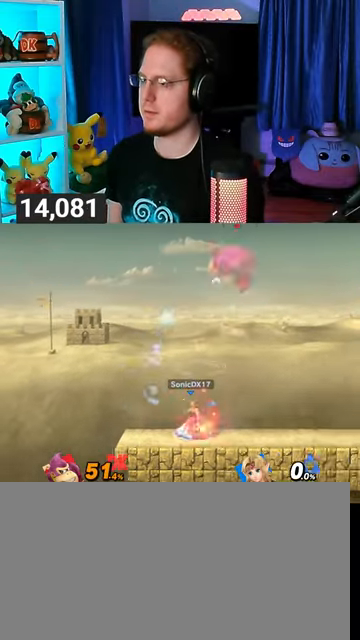
{"buttons": [], "left_stick": "up-right", "right_stick": "center", "events": [[200, "left_stick", "up-right"]]}
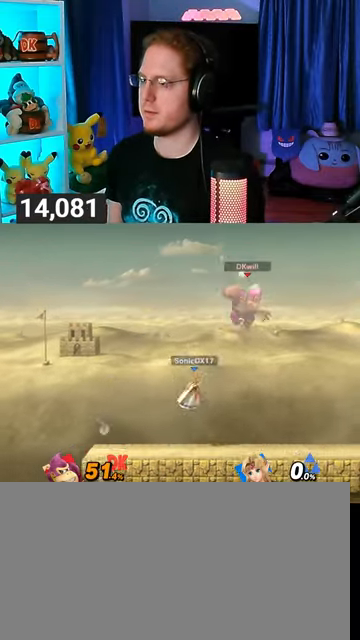
{"buttons": [], "left_stick": "center", "right_stick": "center", "events": [[300, "left_stick", "down-right"], [467, "left_stick", "center"]]}
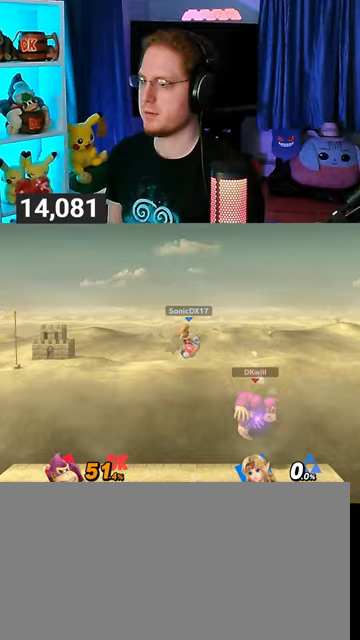
{"buttons": [], "left_stick": "left", "right_stick": "center", "events": [[100, "left_stick", "right"], [233, "left_stick", "center"], [467, "left_stick", "left"]]}
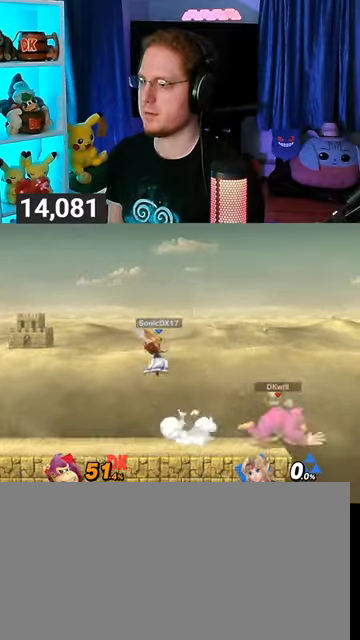
{"buttons": [], "left_stick": "left", "right_stick": "center", "events": [[67, "right_stick", "left"], [133, "right_stick", "center"], [300, "Y", "down"], [433, "Y", "up"]]}
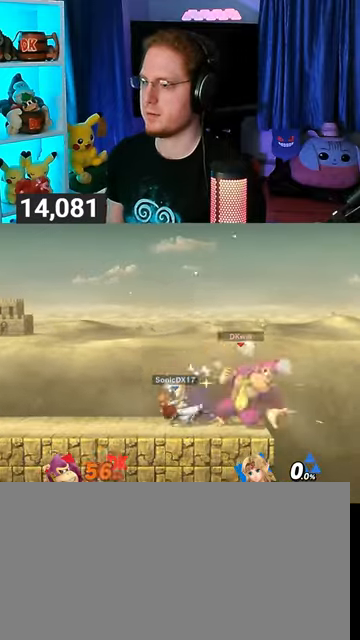
{"buttons": [], "left_stick": "up-right", "right_stick": "center", "events": [[100, "Y", "down"], [233, "Y", "up"], [367, "left_stick", "up-right"]]}
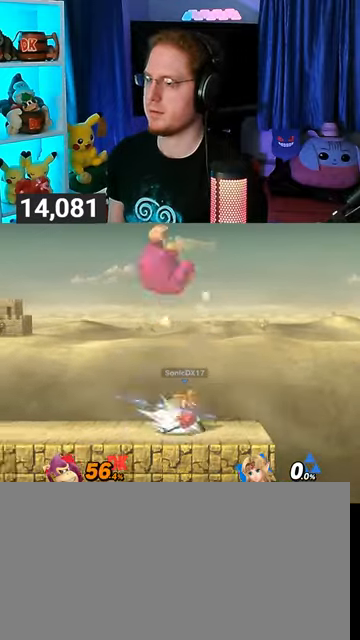
{"buttons": [], "left_stick": "right", "right_stick": "center", "events": [[100, "left_stick", "down"], [200, "left_stick", "down-right"], [233, "right_stick", "right"], [300, "right_stick", "center"], [467, "left_stick", "right"]]}
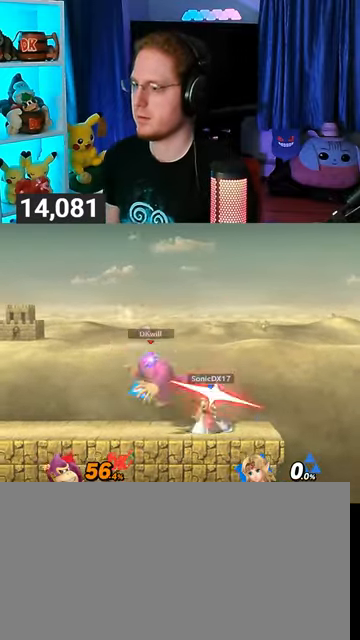
{"buttons": ["A"], "left_stick": "right", "right_stick": "center", "events": [[233, "A", "down"], [433, "A", "up"], [467, "A", "down"]]}
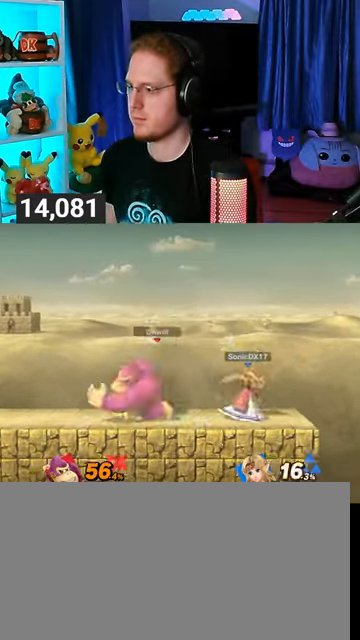
{"buttons": [], "left_stick": "right", "right_stick": "center", "events": [[33, "A", "up"], [67, "A", "down"], [300, "A", "up"], [333, "left_stick", "center"], [500, "left_stick", "right"]]}
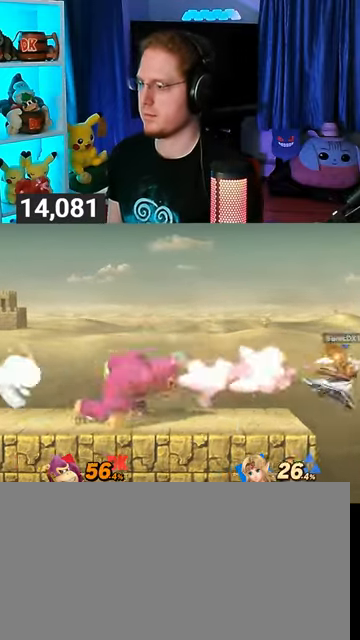
{"buttons": [], "left_stick": "left", "right_stick": "center", "events": [[333, "Y", "down"], [333, "left_stick", "center"], [367, "A", "down"], [367, "Y", "up"], [400, "A", "up"], [400, "left_stick", "left"]]}
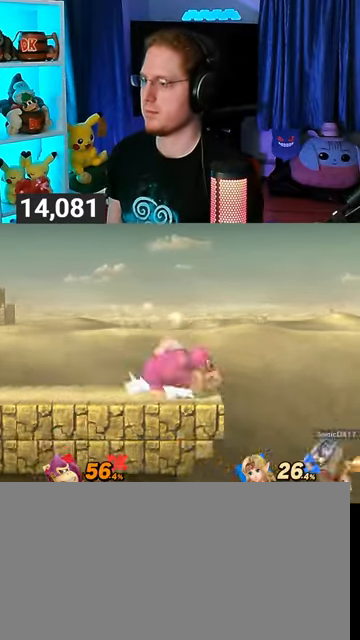
{"buttons": ["Y"], "left_stick": "left", "right_stick": "center", "events": [[133, "left_stick", "up-right"], [400, "left_stick", "left"], [467, "Y", "down"]]}
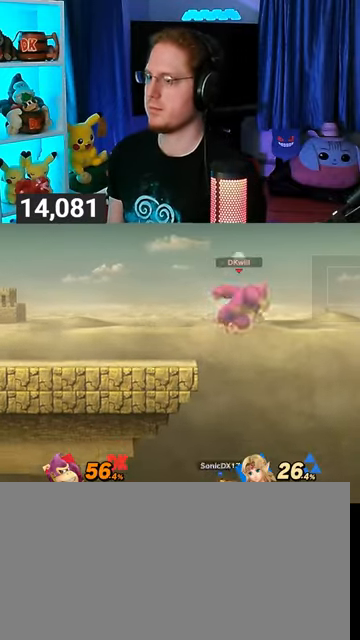
{"buttons": [], "left_stick": "left", "right_stick": "center", "events": [[33, "Y", "up"]]}
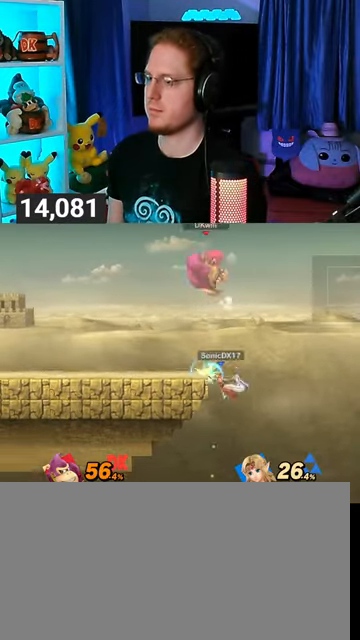
{"buttons": ["Y"], "left_stick": "center", "right_stick": "center", "events": [[33, "left_stick", "down-left"], [267, "left_stick", "center"], [333, "left_stick", "left"], [433, "Y", "down"], [467, "left_stick", "center"]]}
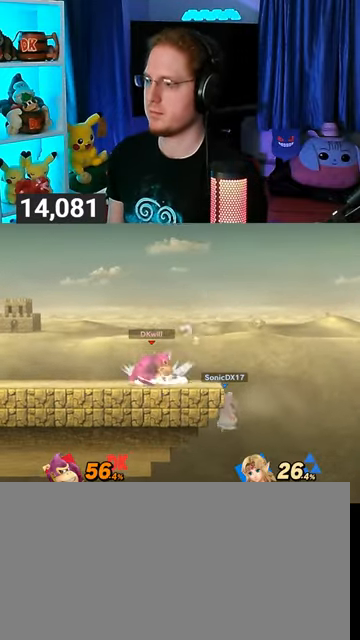
{"buttons": [], "left_stick": "right", "right_stick": "center", "events": [[100, "left_stick", "right"], [167, "Y", "up"]]}
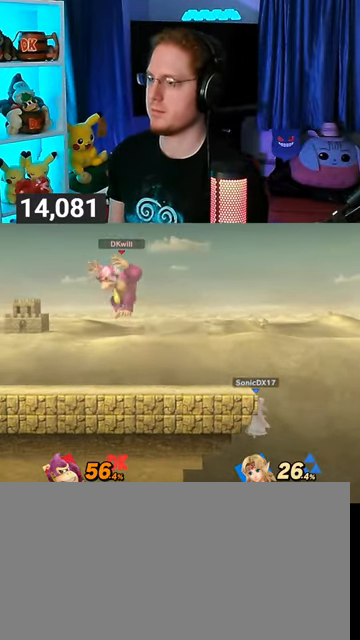
{"buttons": ["Y"], "left_stick": "left", "right_stick": "center", "events": [[300, "Y", "down"], [333, "A", "down"], [333, "Y", "up"], [400, "left_stick", "left"], [433, "A", "up"], [500, "Y", "down"]]}
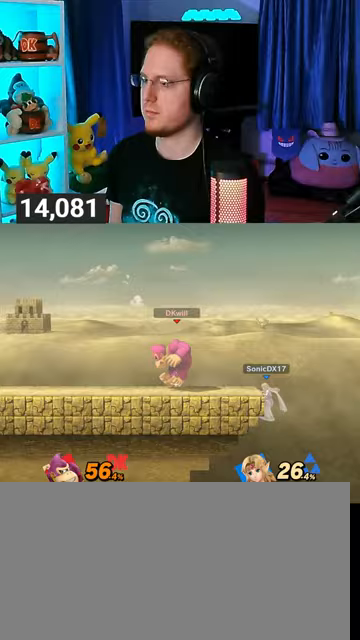
{"buttons": [], "left_stick": "down-left", "right_stick": "center", "events": [[267, "Y", "up"], [500, "left_stick", "down-left"]]}
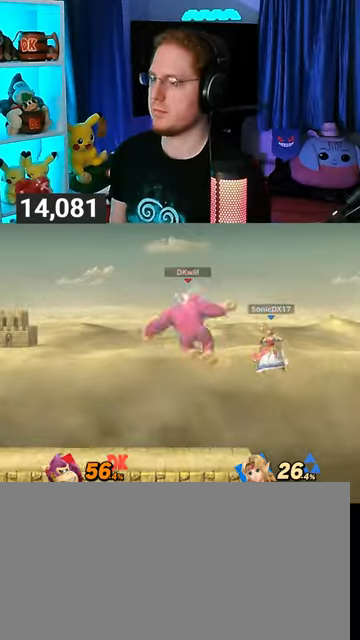
{"buttons": ["Y"], "left_stick": "center", "right_stick": "center", "events": [[333, "left_stick", "center"], [467, "Y", "down"]]}
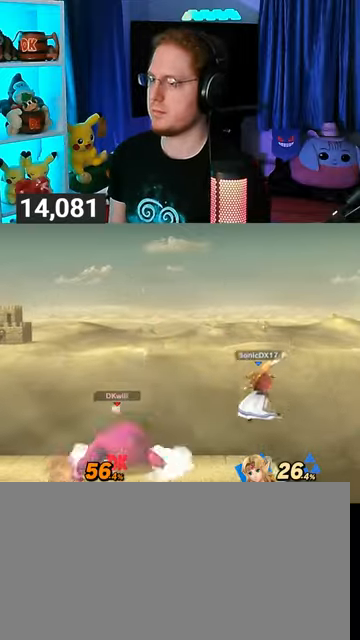
{"buttons": [], "left_stick": "center", "right_stick": "center", "events": [[67, "A", "down"], [133, "A", "up"], [233, "Y", "up"]]}
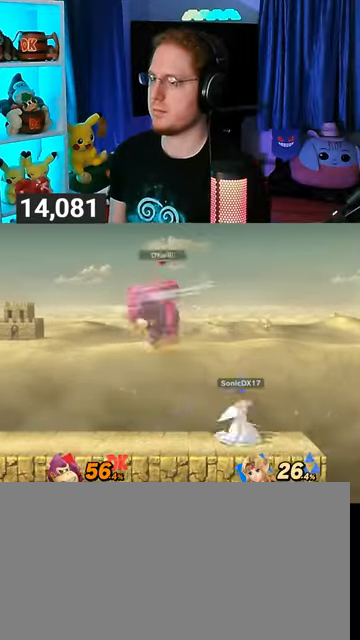
{"buttons": [], "left_stick": "center", "right_stick": "center", "events": [[100, "left_stick", "up-left"], [267, "left_stick", "down-left"], [500, "left_stick", "center"]]}
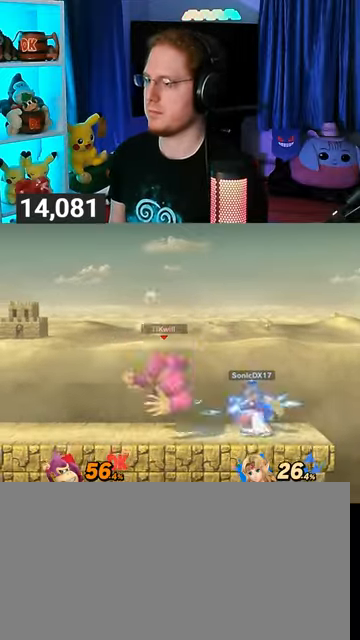
{"buttons": [], "left_stick": "down", "right_stick": "center", "events": [[367, "B", "down"], [367, "left_stick", "down"], [400, "B", "up"]]}